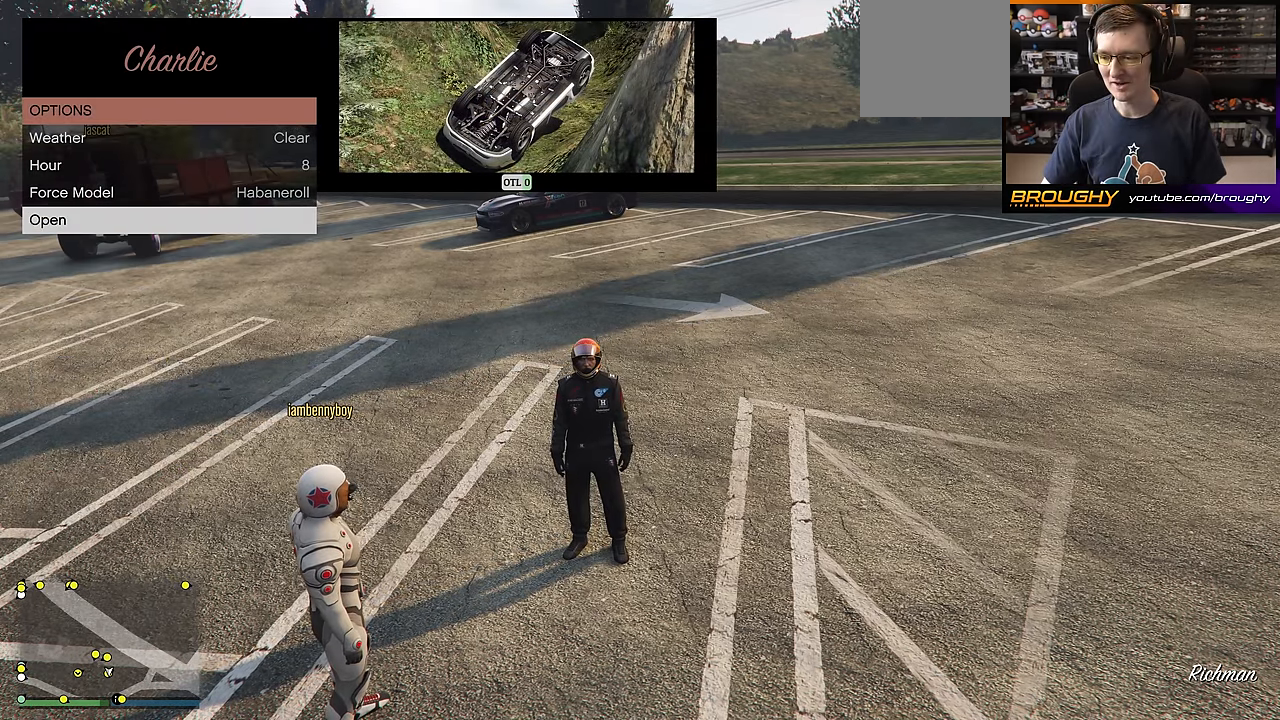
Gameplay with a controller (Xbox layout); each line is a JSON object with the inputs held at the frame after it. "events" lists button and stick changes between this image and that frame as [ms after this image, input, new state], when the widget could be followed in between.
{"buttons": [], "left_stick": "center", "right_stick": "up", "events": [[384, "right_stick", "up"]]}
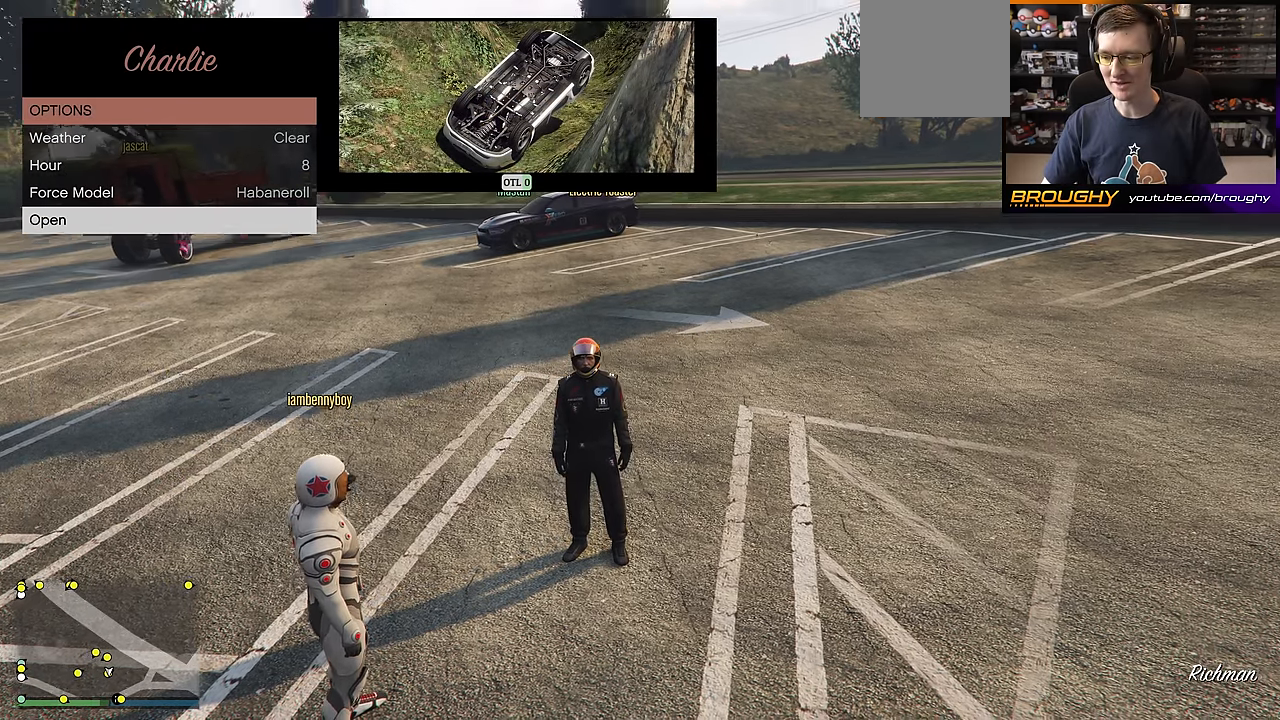
{"buttons": [], "left_stick": "center", "right_stick": "left", "events": [[83, "right_stick", "center"], [450, "right_stick", "left"]]}
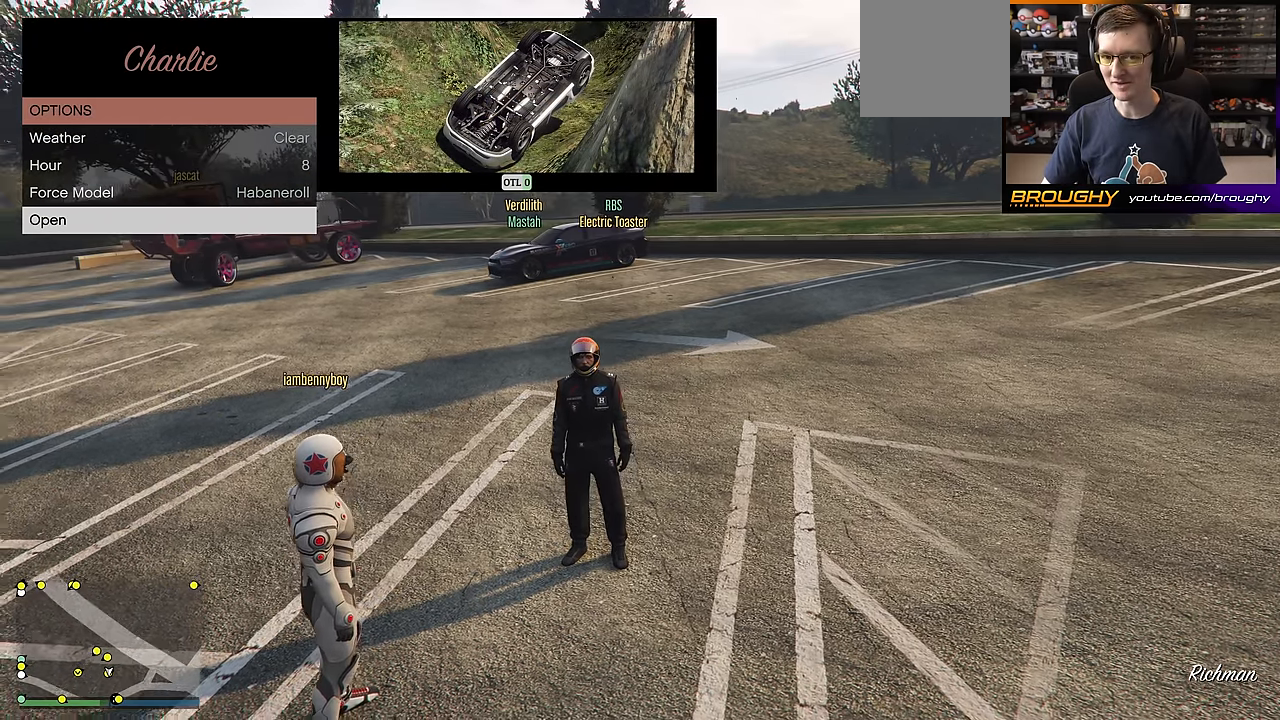
{"buttons": [], "left_stick": "center", "right_stick": "right", "events": [[217, "right_stick", "center"], [317, "right_stick", "right"]]}
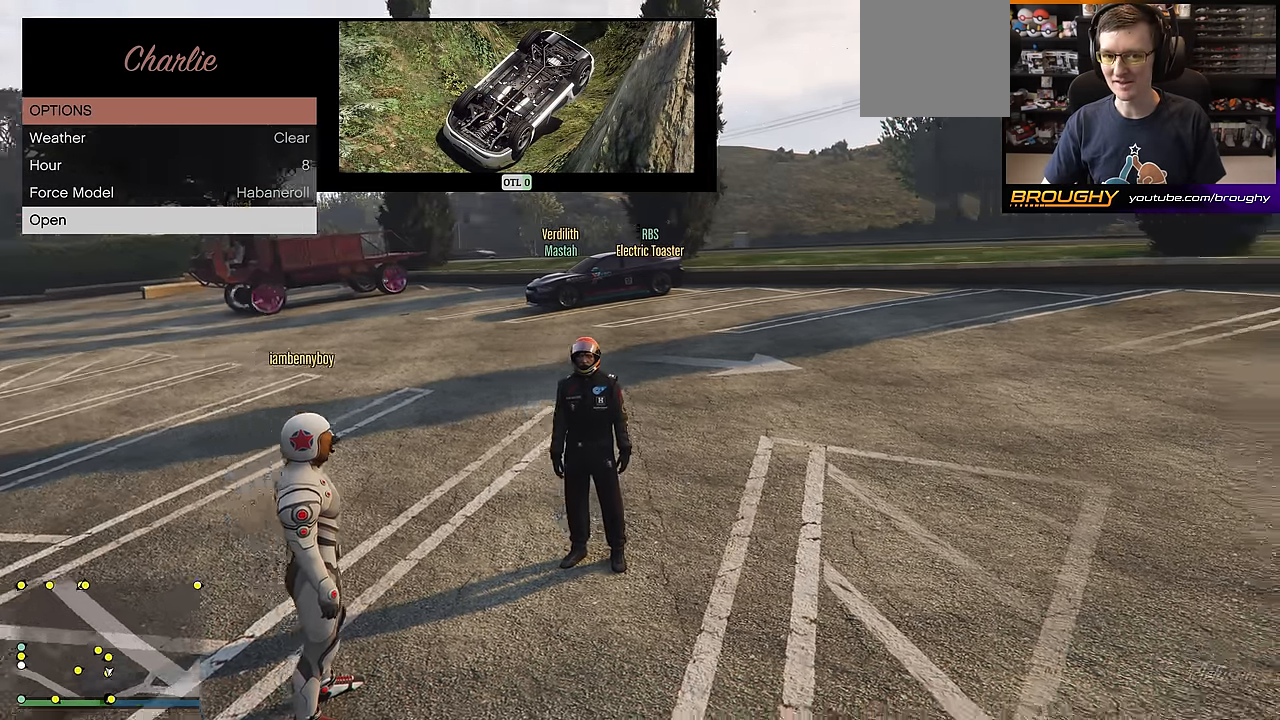
{"buttons": [], "left_stick": "center", "right_stick": "right", "events": []}
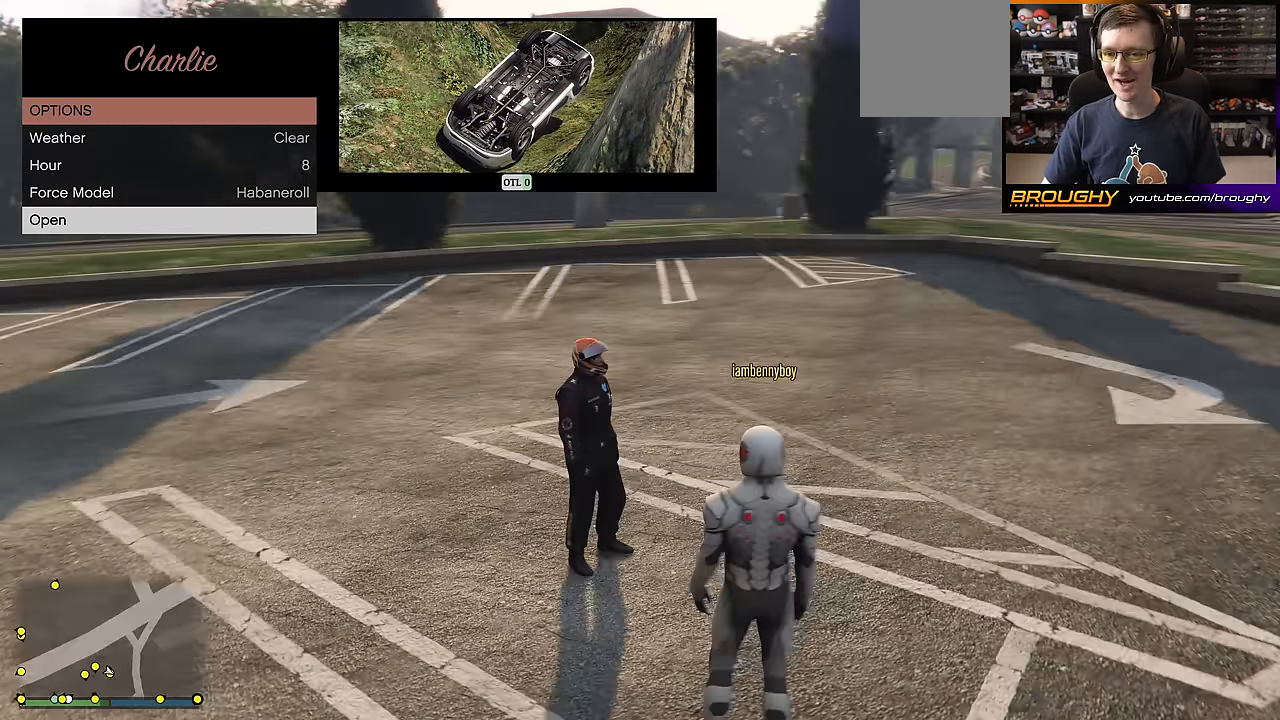
{"buttons": ["R2"], "left_stick": "center", "right_stick": "center", "events": [[301, "right_stick", "center"], [367, "R2", "down"]]}
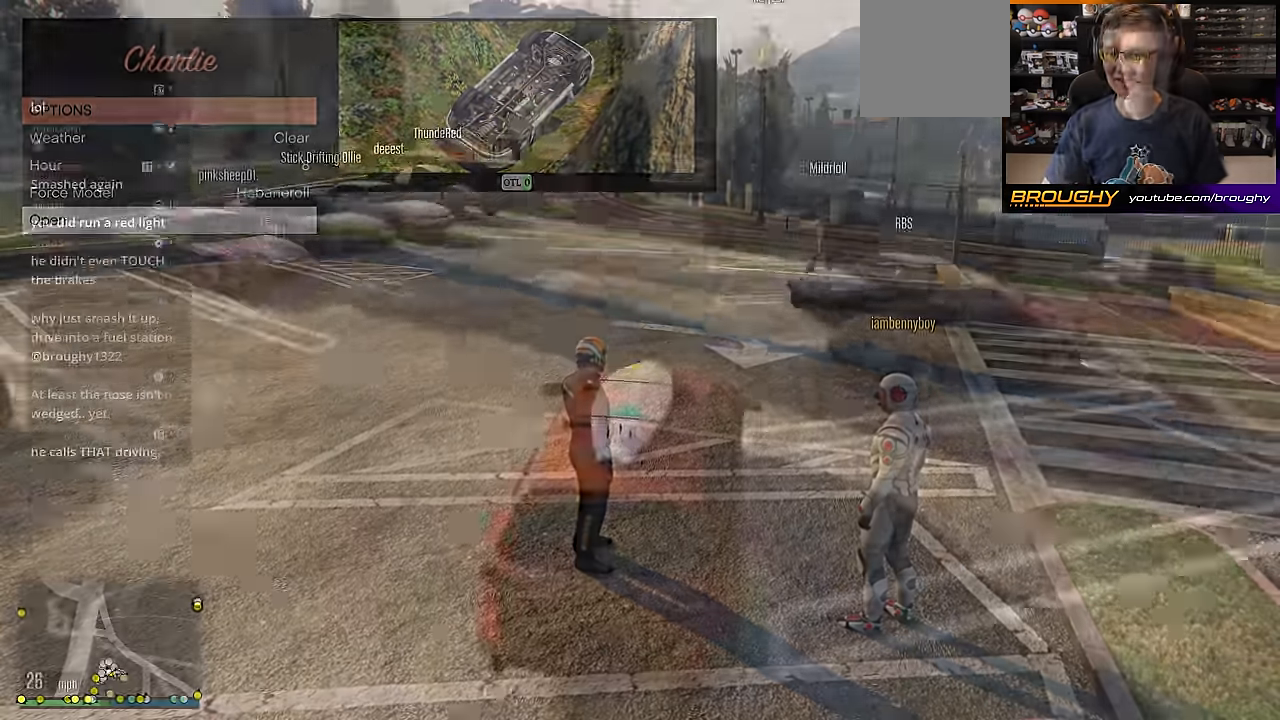
{"buttons": [], "left_stick": "up-left", "right_stick": "down-right", "events": [[67, "R2", "up"], [183, "left_stick", "left"], [183, "right_stick", "down-right"], [267, "left_stick", "up-left"]]}
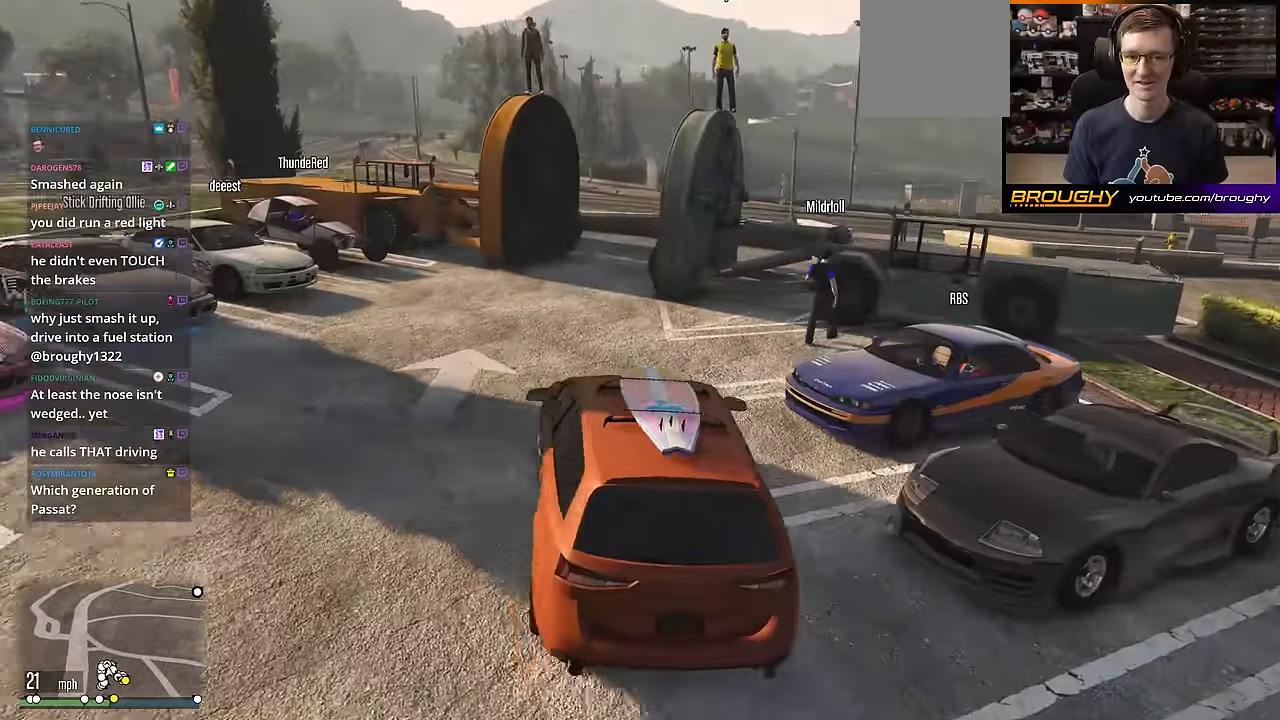
{"buttons": [], "left_stick": "right", "right_stick": "down-right", "events": [[17, "left_stick", "center"], [317, "left_stick", "right"]]}
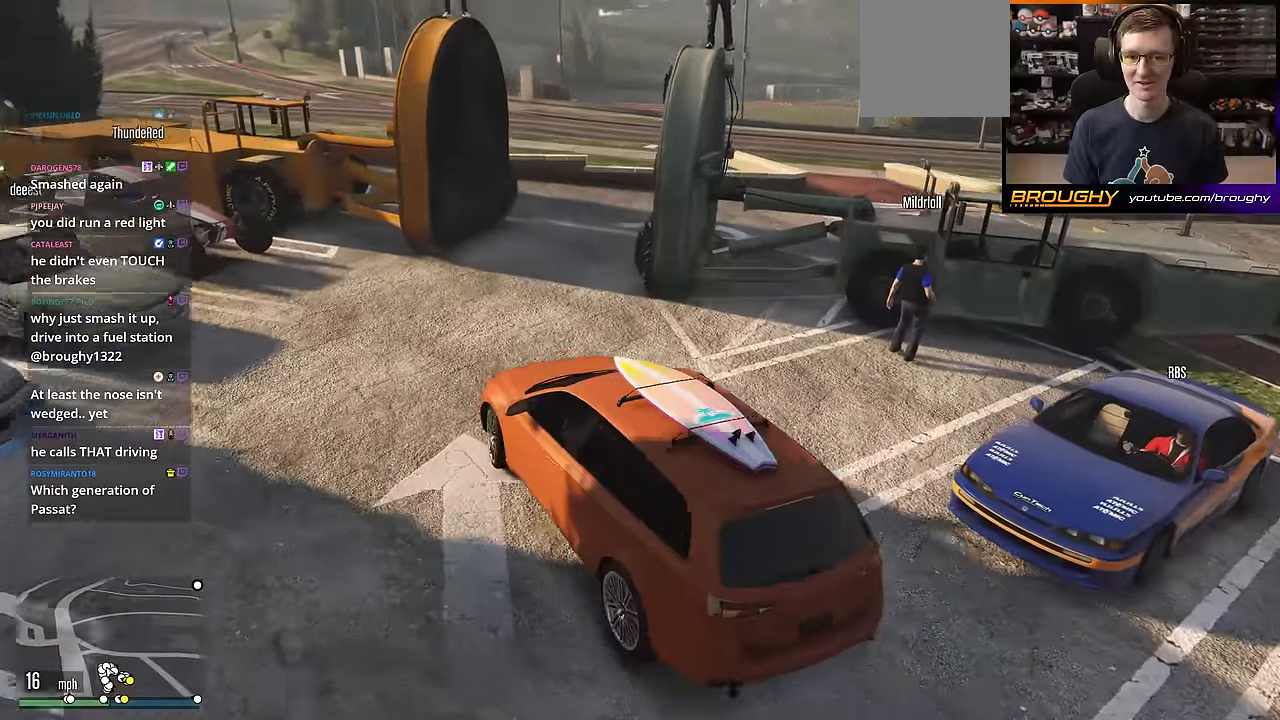
{"buttons": [], "left_stick": "center", "right_stick": "down-right", "events": [[17, "left_stick", "center"]]}
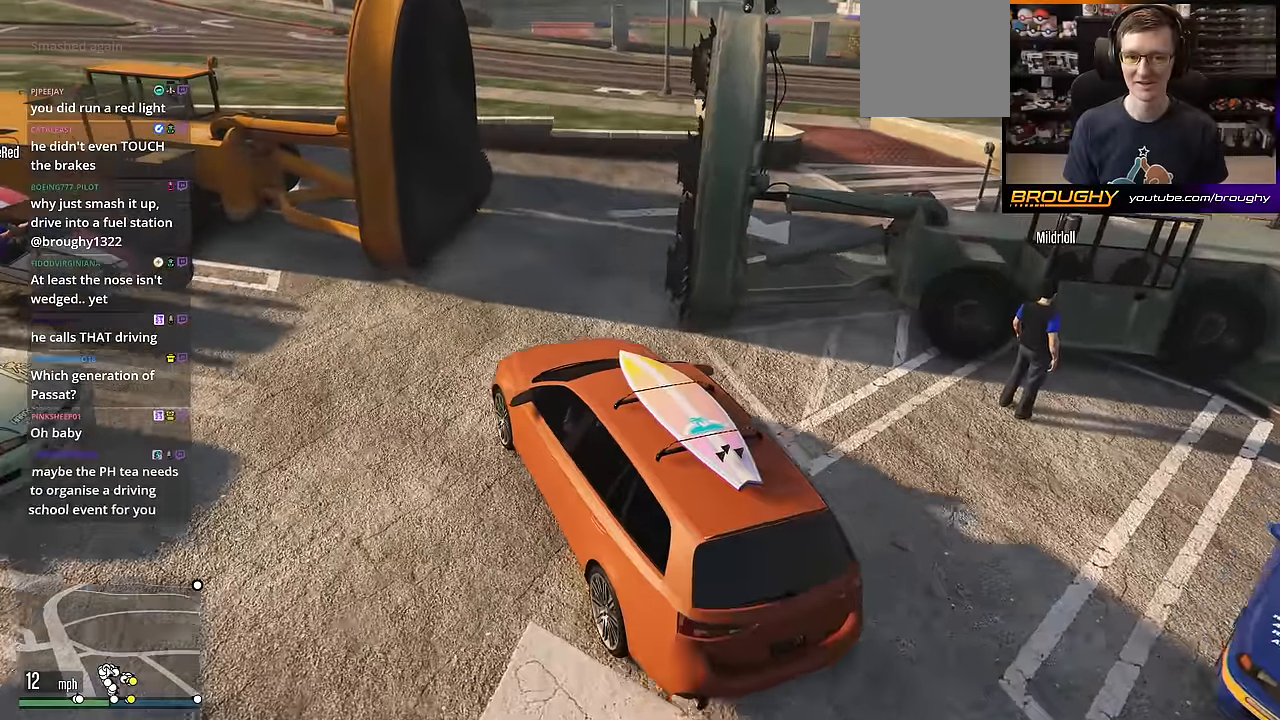
{"buttons": ["R2"], "left_stick": "center", "right_stick": "down-right", "events": [[51, "R2", "down"], [151, "left_stick", "right"], [367, "left_stick", "center"]]}
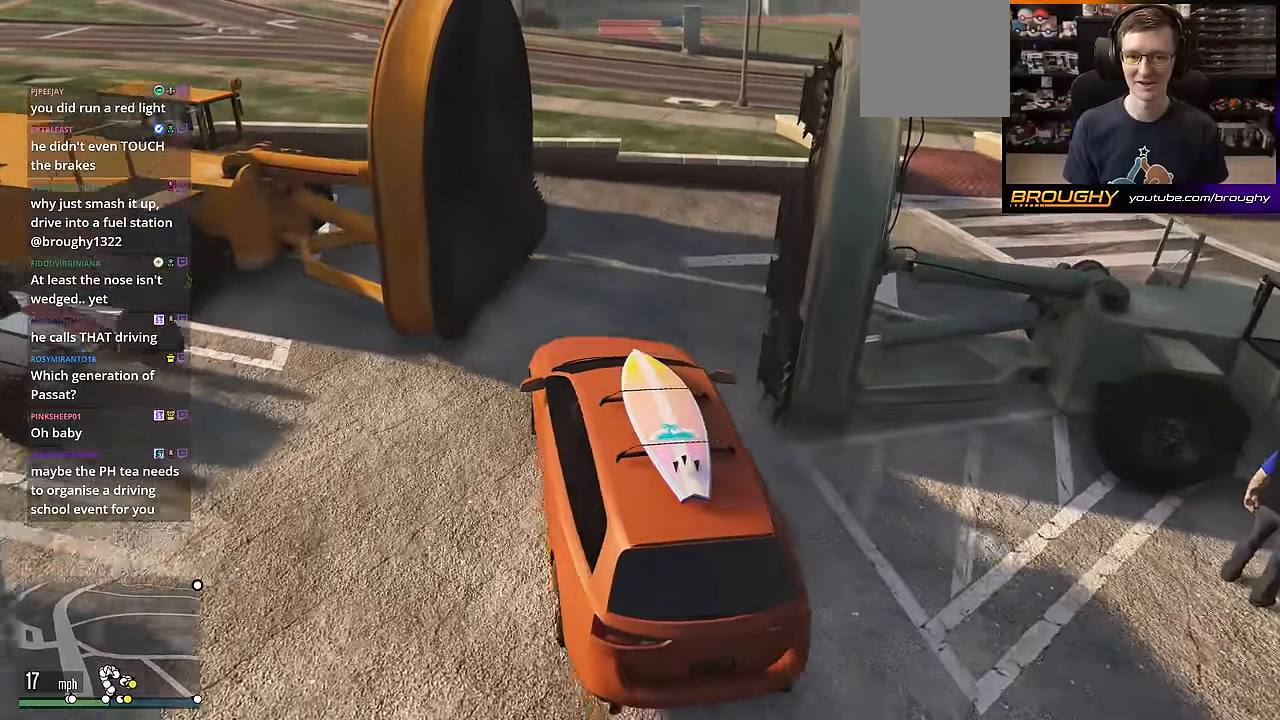
{"buttons": [], "left_stick": "right", "right_stick": "down-right", "events": [[83, "left_stick", "right"], [284, "R2", "up"], [284, "left_stick", "center"], [400, "left_stick", "right"]]}
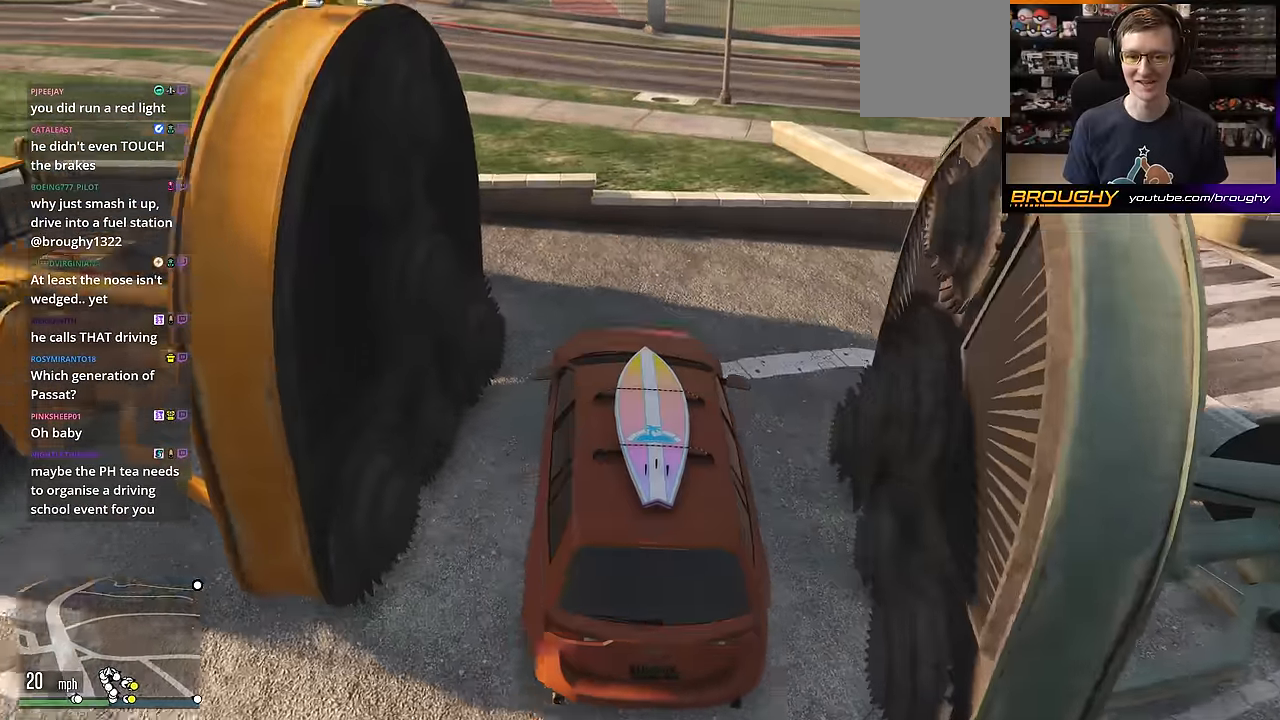
{"buttons": ["R2"], "left_stick": "right", "right_stick": "down-right", "events": [[451, "R2", "down"]]}
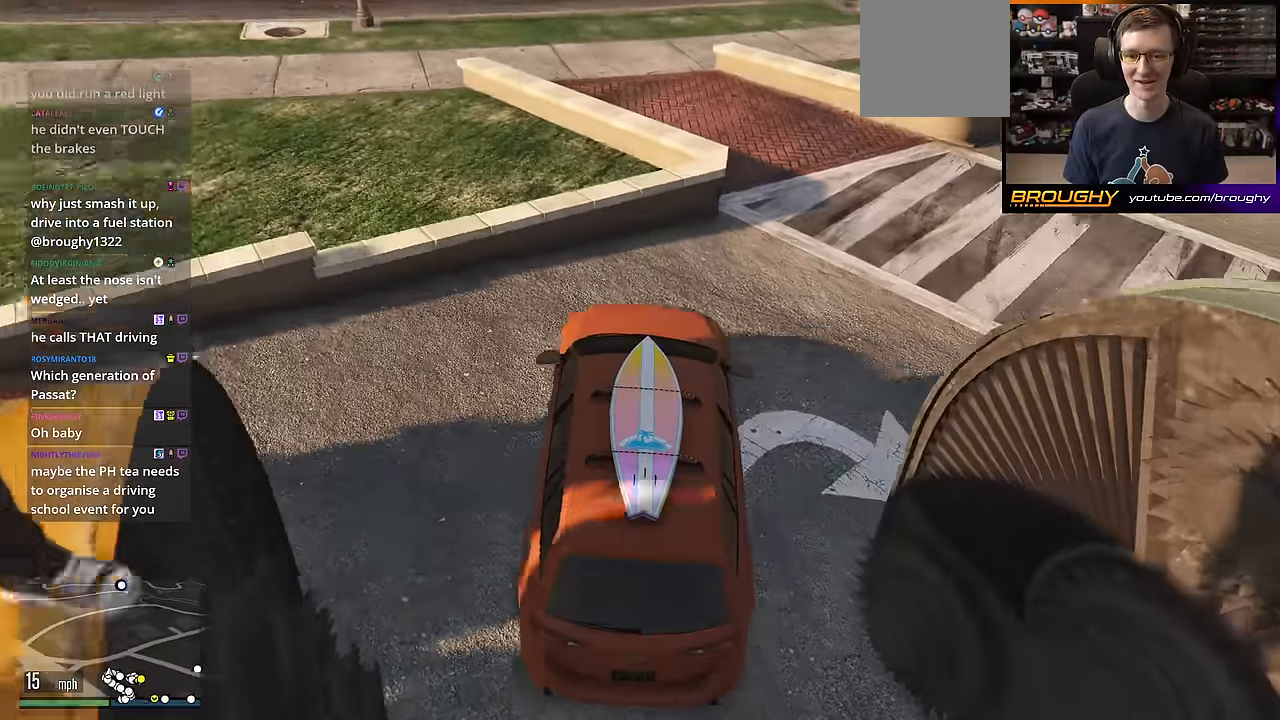
{"buttons": ["R2"], "left_stick": "center", "right_stick": "right", "events": [[200, "R2", "up"], [300, "right_stick", "right"], [367, "left_stick", "center"], [384, "R2", "down"]]}
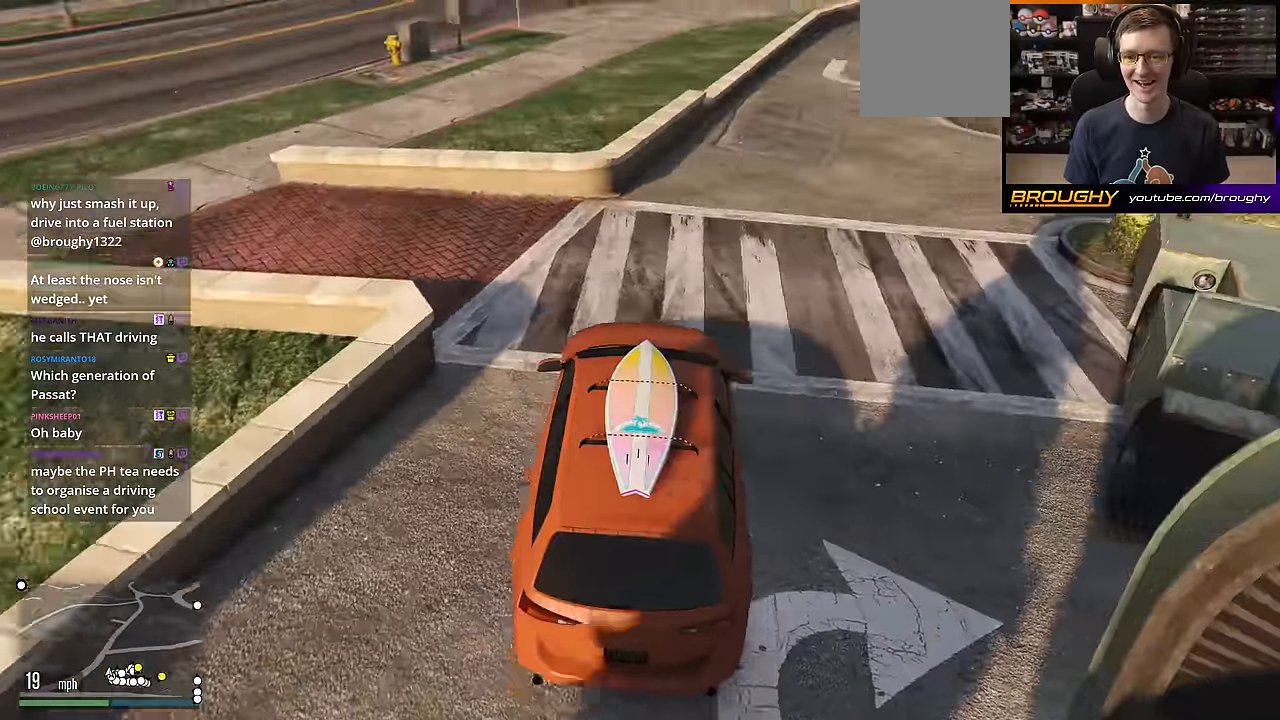
{"buttons": ["R2"], "left_stick": "center", "right_stick": "center", "events": [[50, "left_stick", "right"], [217, "left_stick", "center"], [217, "right_stick", "center"]]}
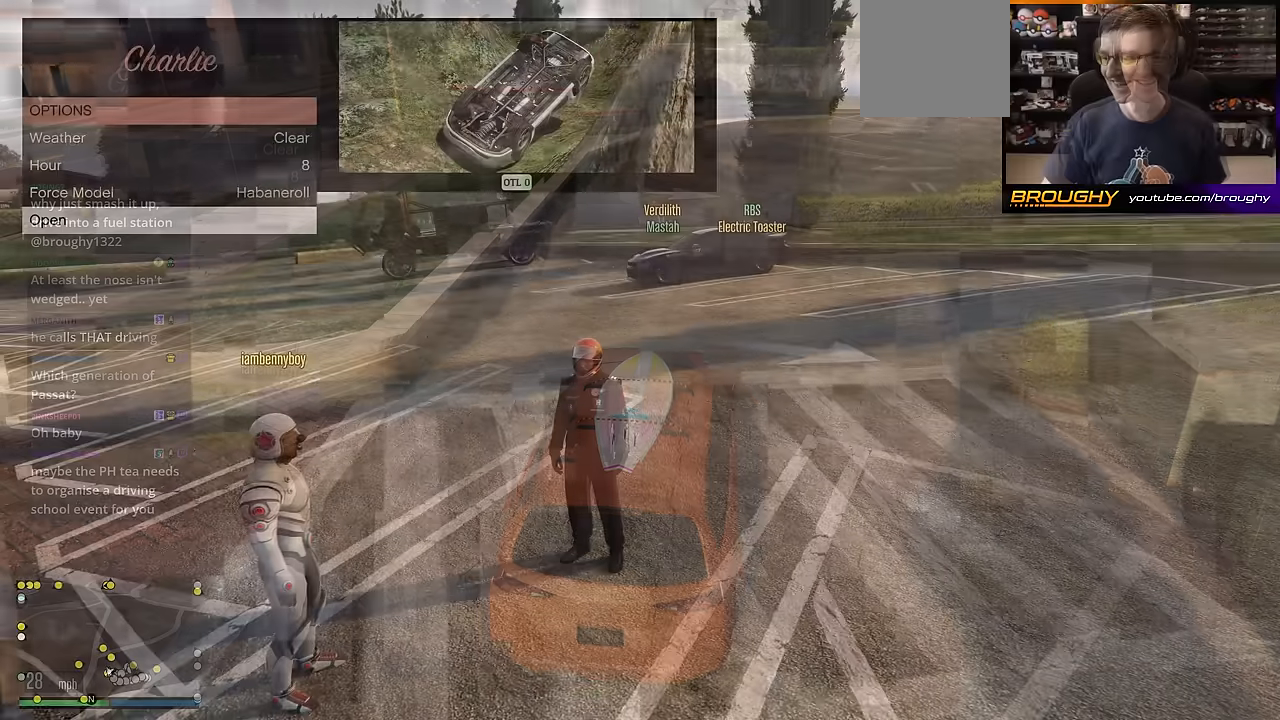
{"buttons": [], "left_stick": "center", "right_stick": "center", "events": [[83, "R2", "up"]]}